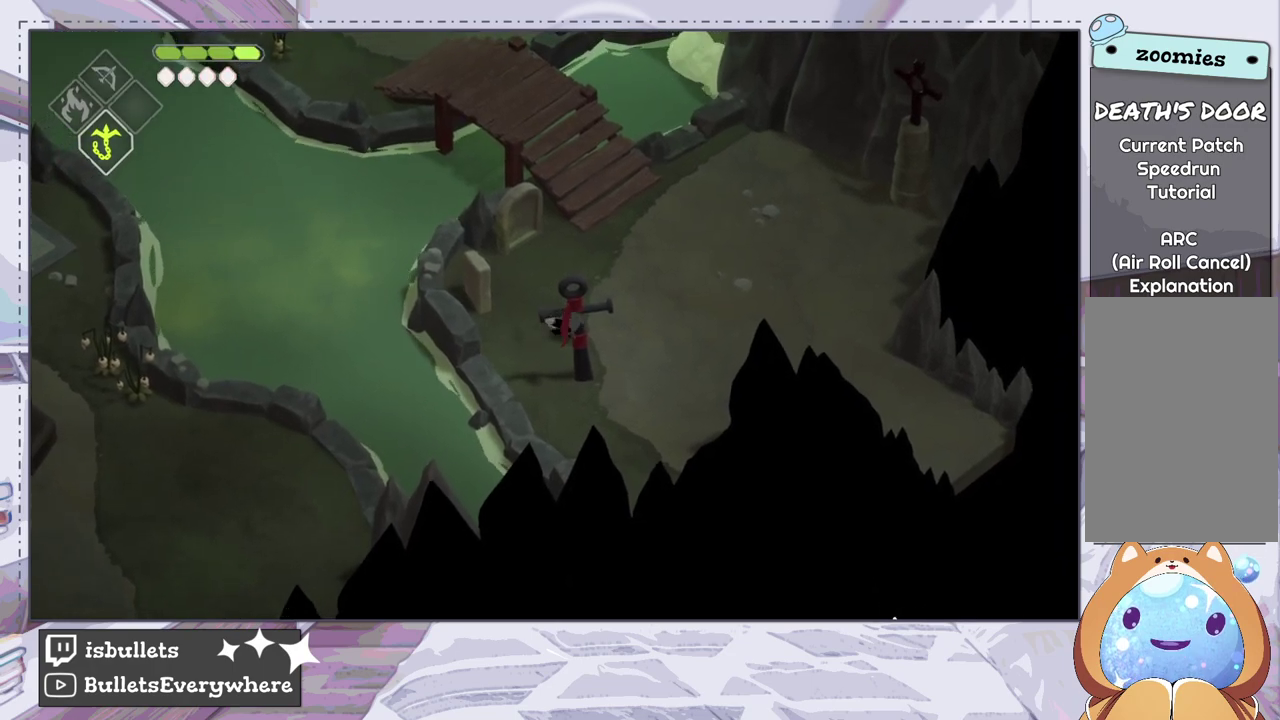
Gameplay with a controller (PlayStation layout); each line is a JSON object with the inputs held at the frame after it (dt_ms = milliseconds from this image to that frame). "events" lists button and stick changes between this image and that frame as [ms after this image, input, new state], when the widget could be followed in between. Not read: L3 R3.
{"dt_ms": 100, "buttons": [], "left_stick": "center", "right_stick": "center", "events": [[17, "left_stick", "center"]]}
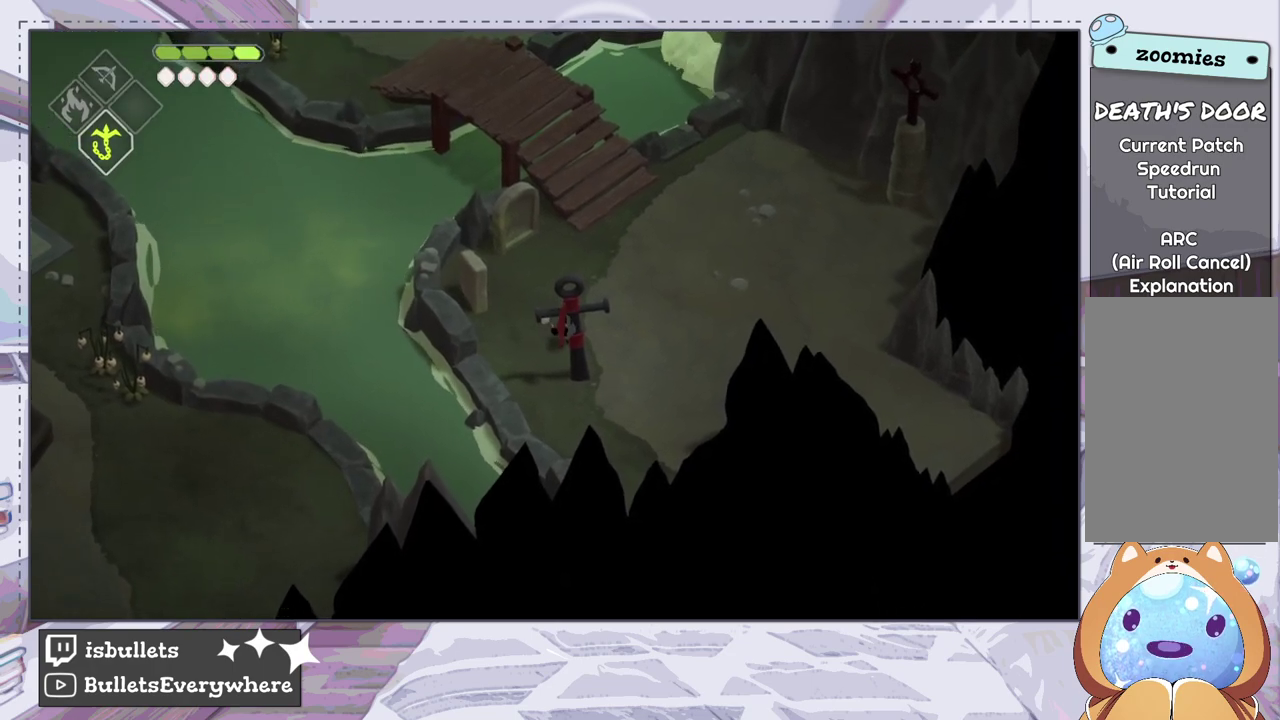
{"dt_ms": 700, "buttons": [], "left_stick": "center", "right_stick": "center", "events": []}
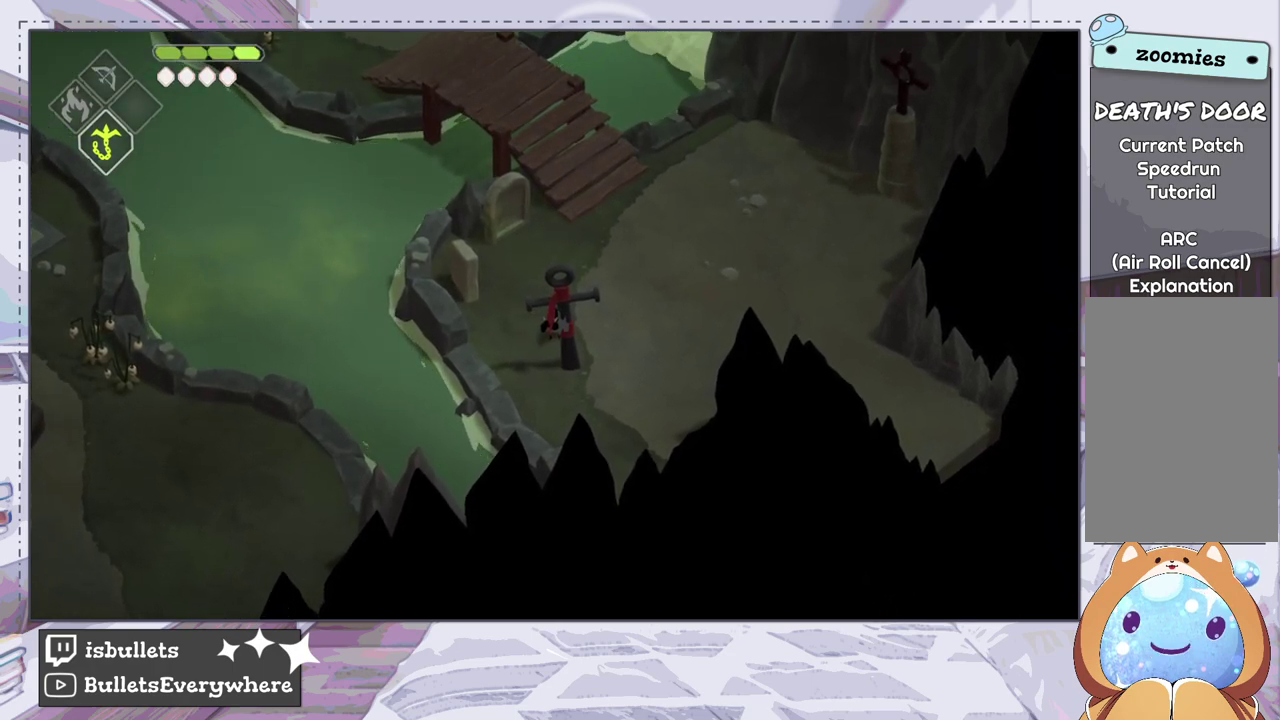
{"dt_ms": 500, "buttons": [], "left_stick": "center", "right_stick": "center", "events": []}
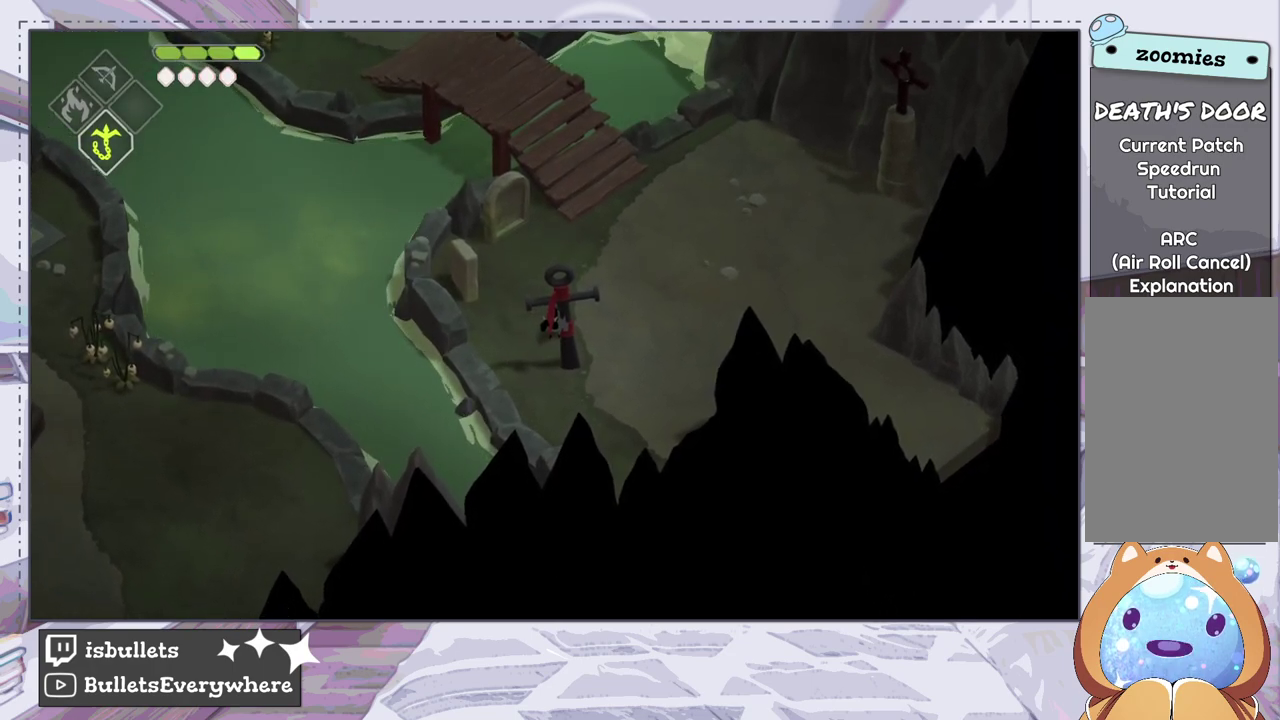
{"dt_ms": 500, "buttons": [], "left_stick": "center", "right_stick": "center", "events": []}
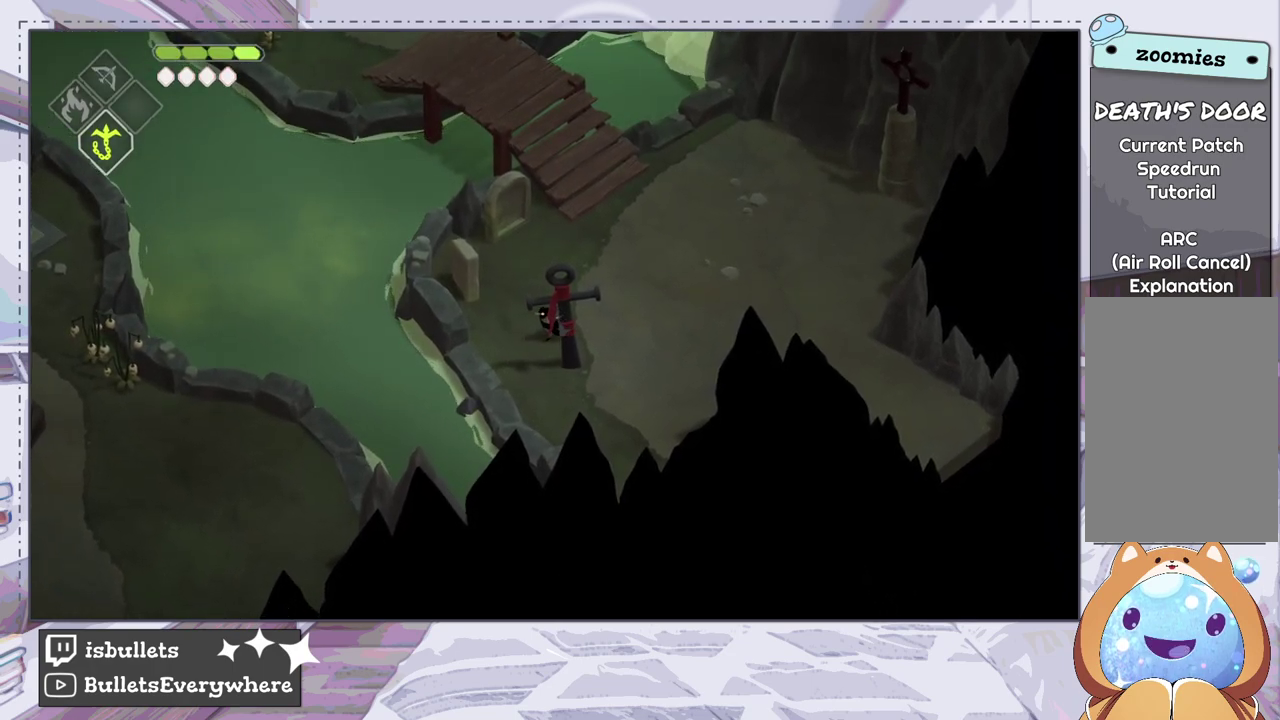
{"dt_ms": 500, "buttons": [], "left_stick": "center", "right_stick": "center", "events": []}
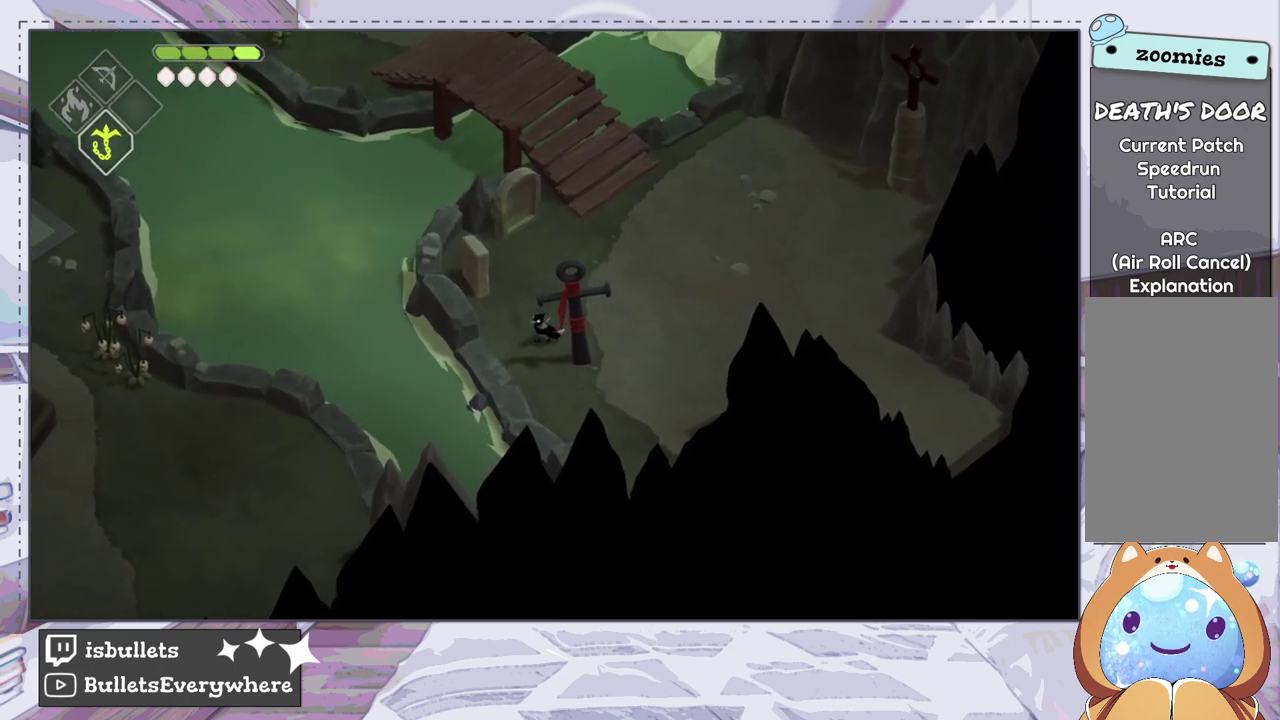
{"dt_ms": 500, "buttons": [], "left_stick": "center", "right_stick": "center", "events": []}
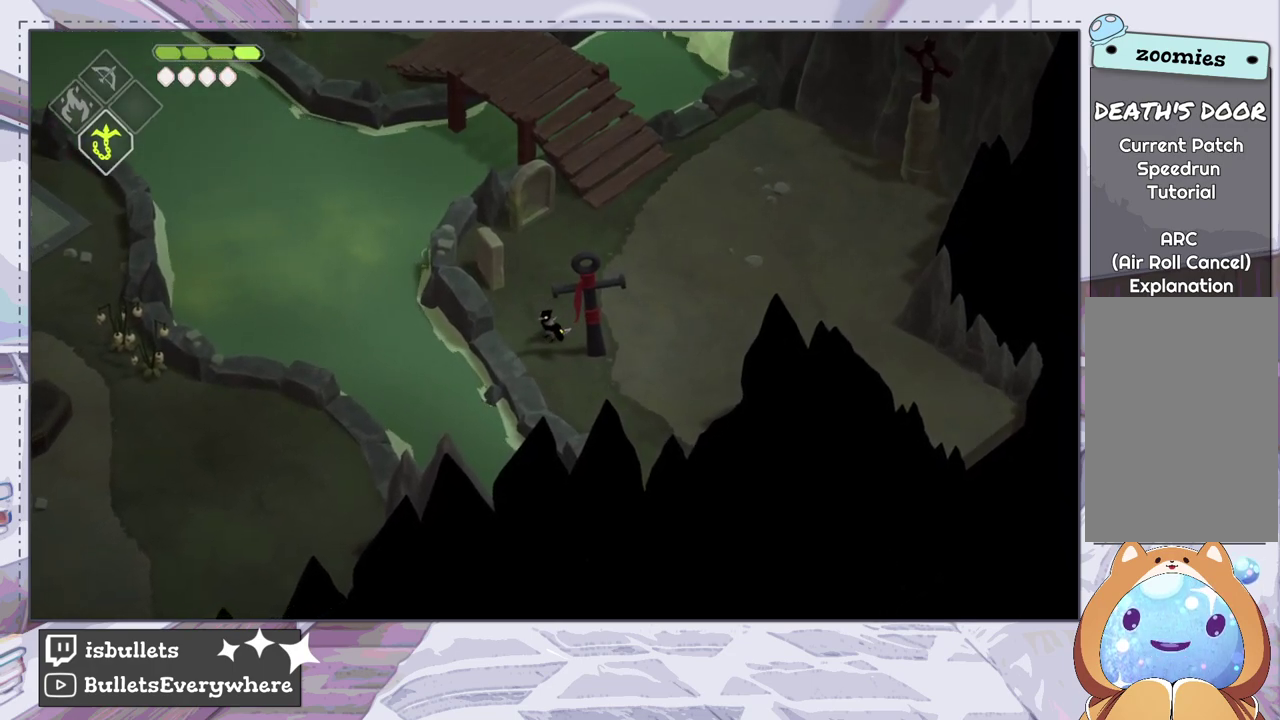
{"dt_ms": 500, "buttons": [], "left_stick": "center", "right_stick": "center", "events": []}
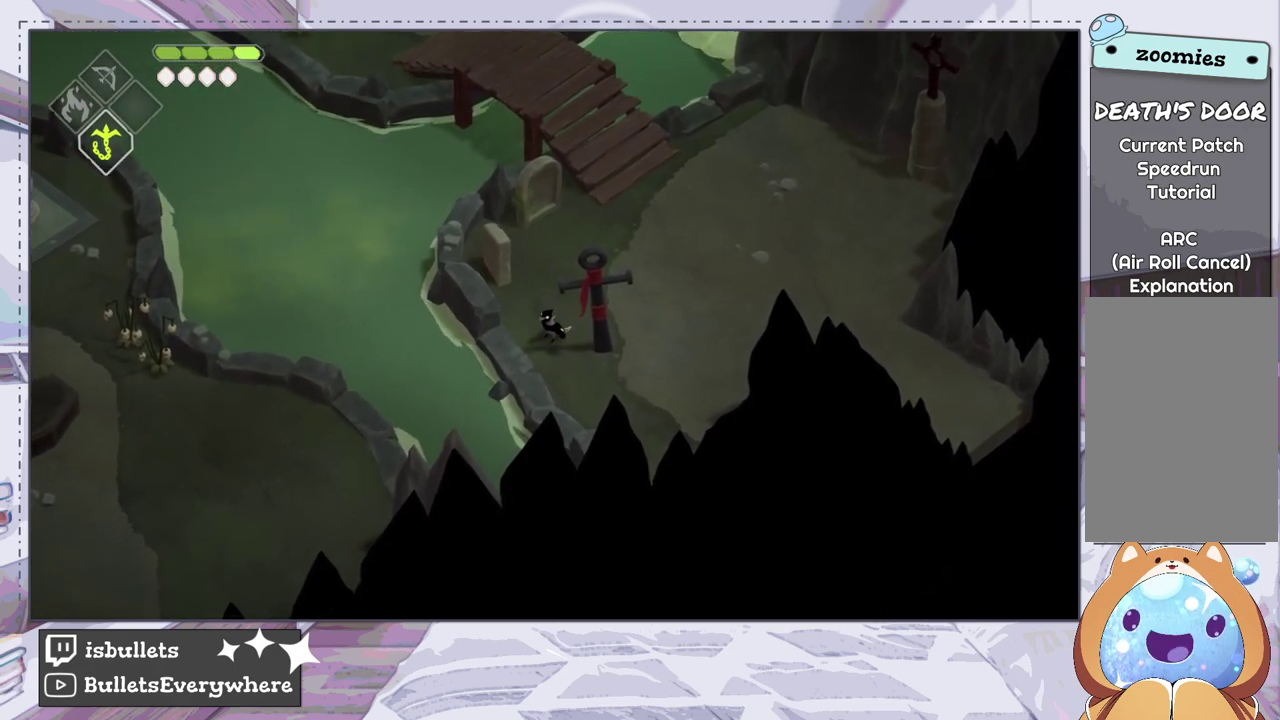
{"dt_ms": 500, "buttons": [], "left_stick": "center", "right_stick": "center", "events": [[17, "left_stick", "down-left"], [133, "left_stick", "center"]]}
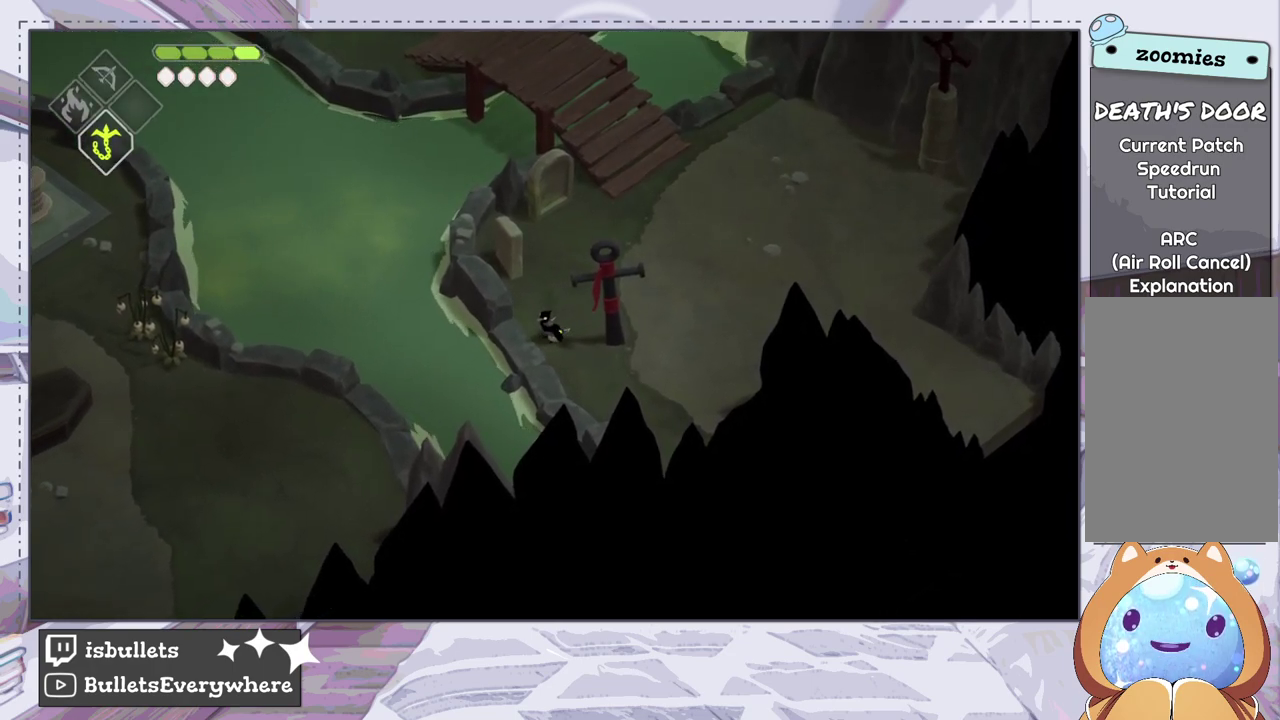
{"dt_ms": 500, "buttons": [], "left_stick": "center", "right_stick": "center", "events": []}
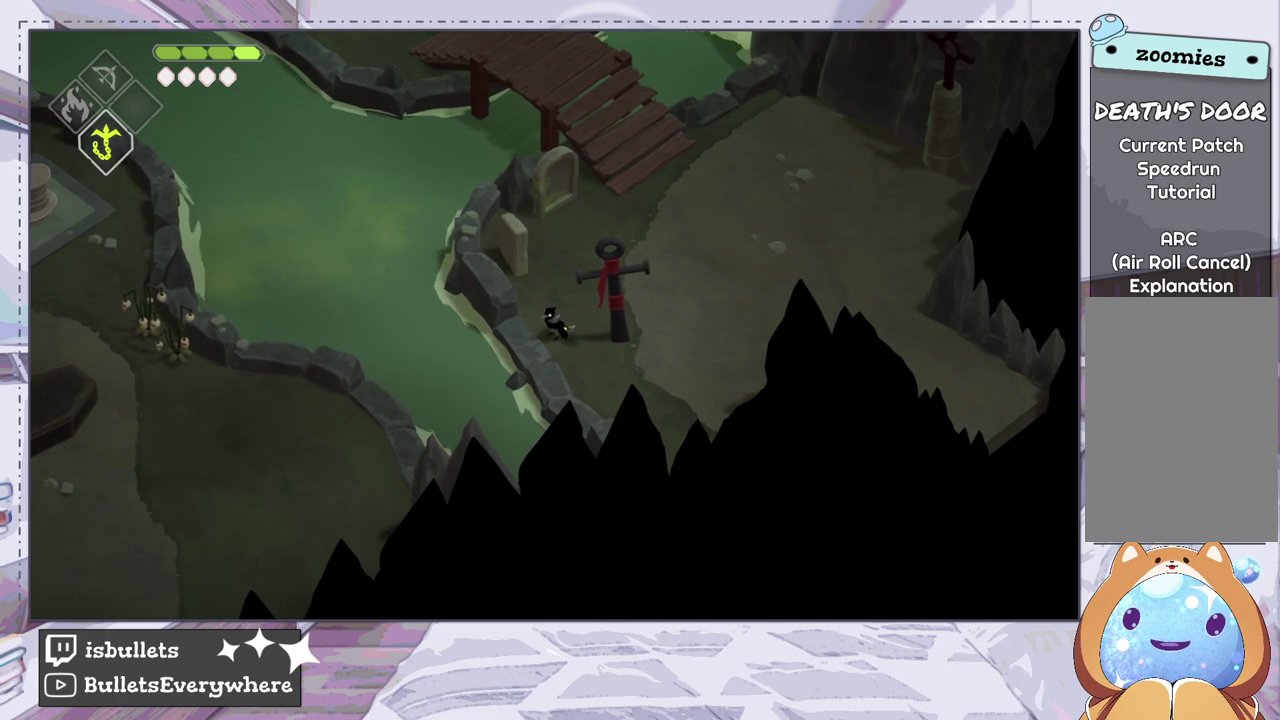
{"dt_ms": 500, "buttons": [], "left_stick": "center", "right_stick": "center", "events": []}
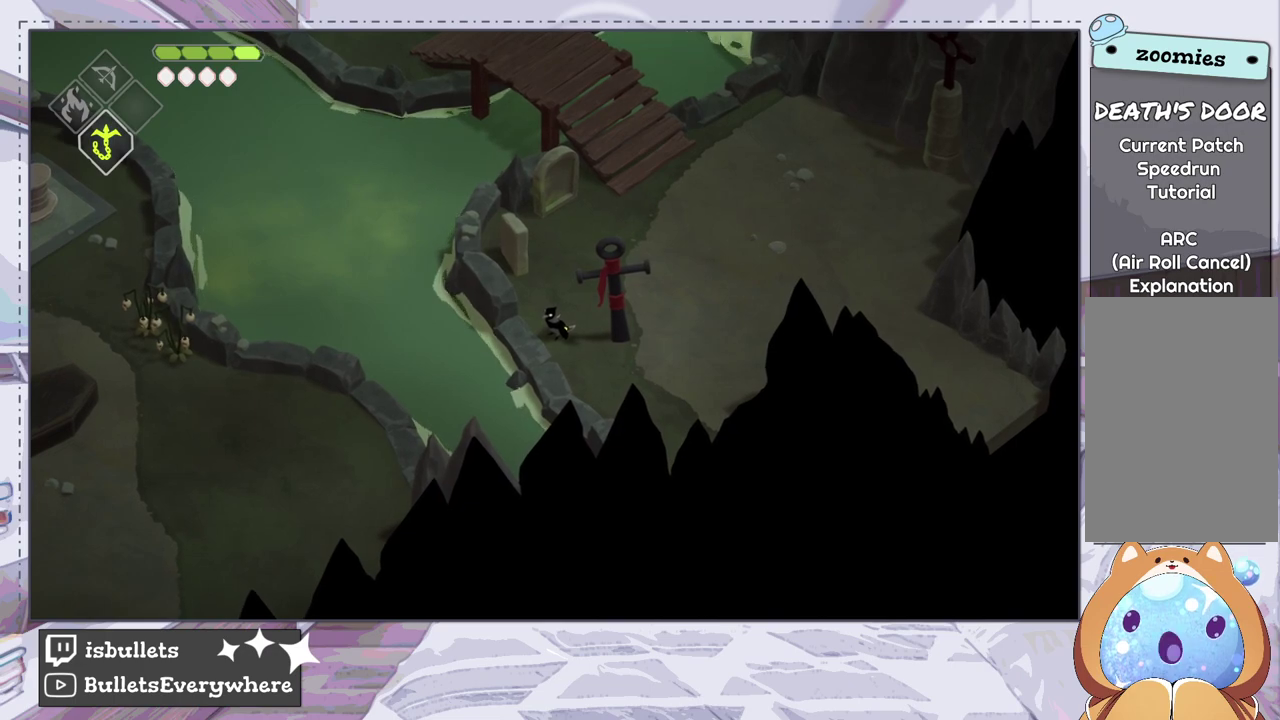
{"dt_ms": 500, "buttons": [], "left_stick": "up-right", "right_stick": "center", "events": [[433, "left_stick", "up-right"]]}
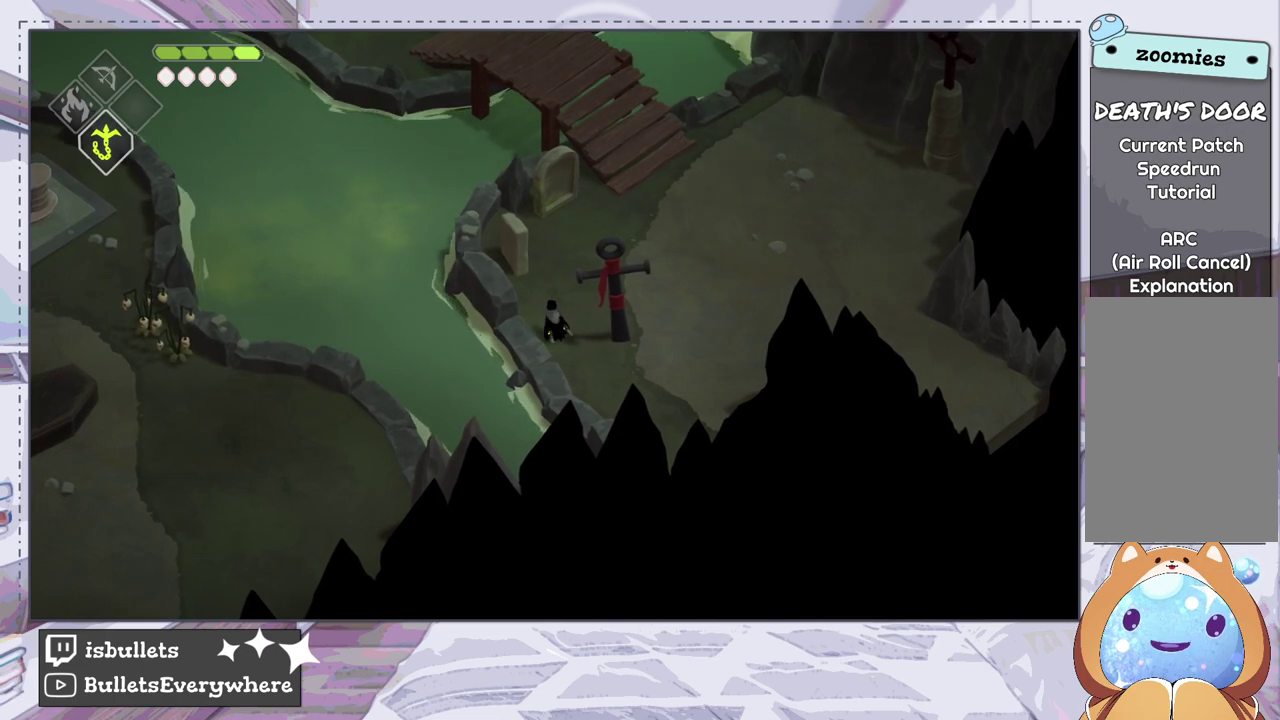
{"dt_ms": 300, "buttons": [], "left_stick": "center", "right_stick": "center", "events": [[200, "left_stick", "center"]]}
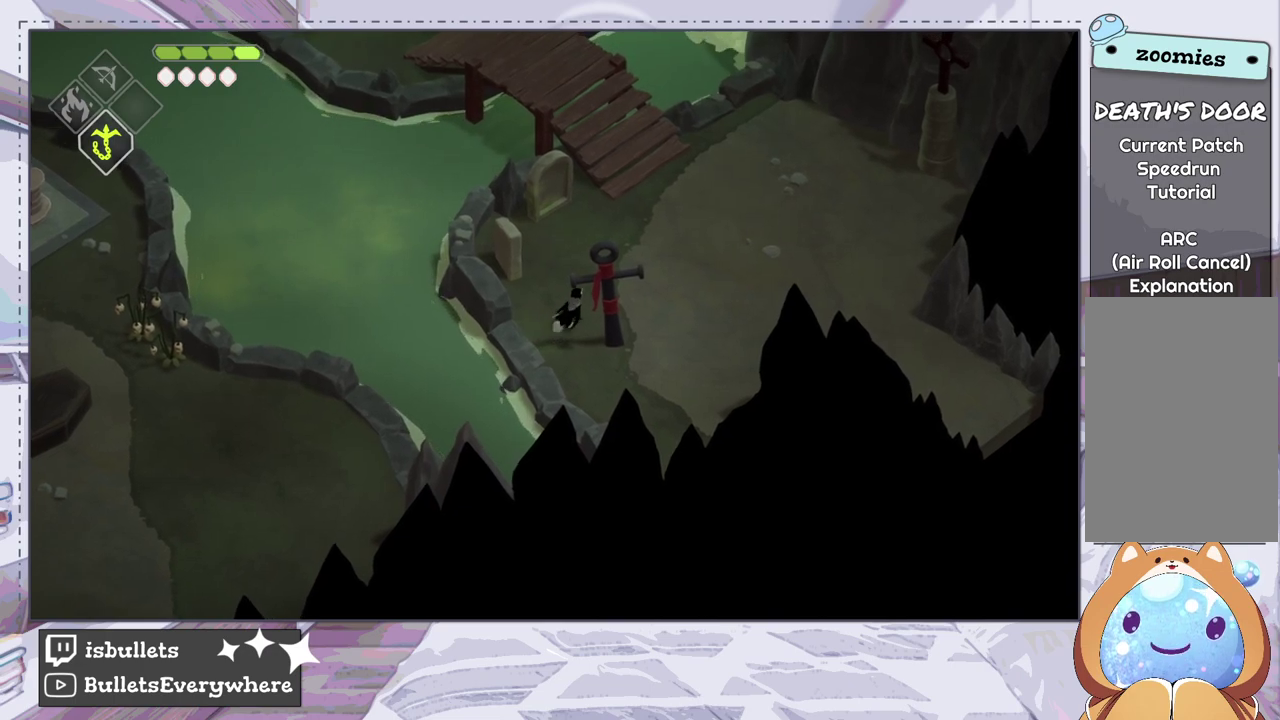
{"dt_ms": 700, "buttons": [], "left_stick": "center", "right_stick": "center", "events": []}
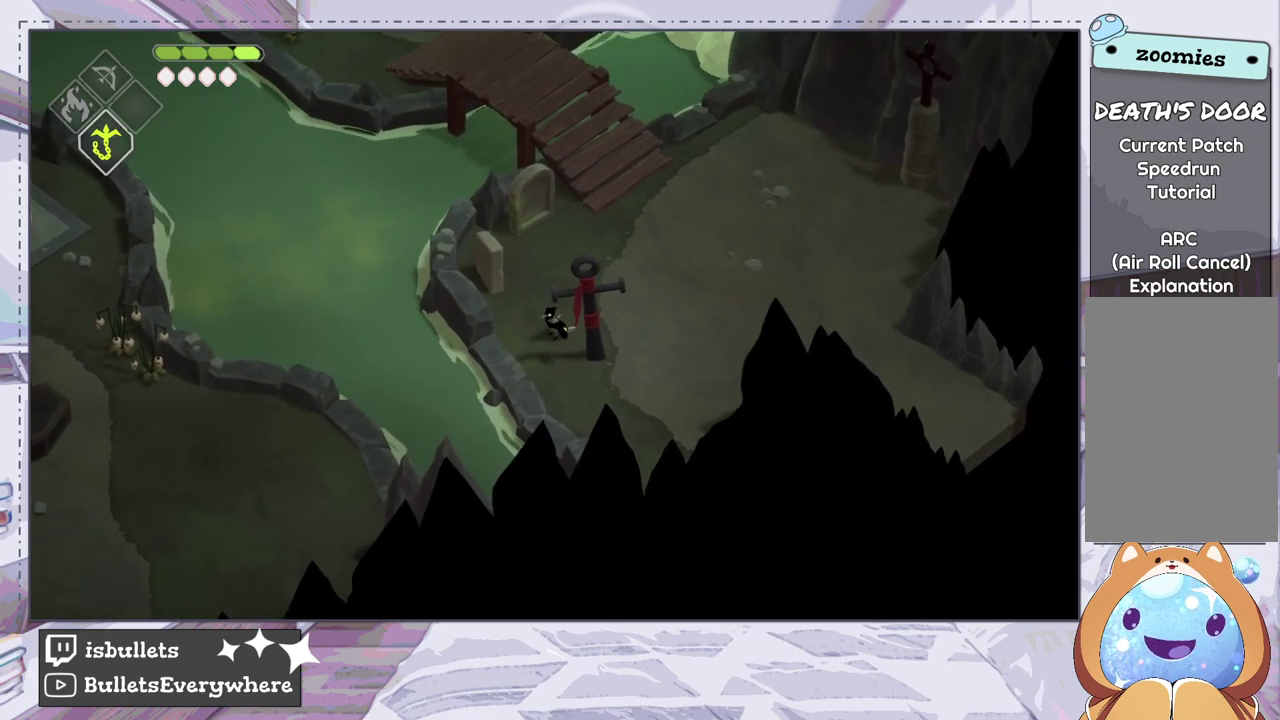
{"dt_ms": 500, "buttons": [], "left_stick": "center", "right_stick": "center", "events": [[100, "left_stick", "down-left"], [167, "left_stick", "center"]]}
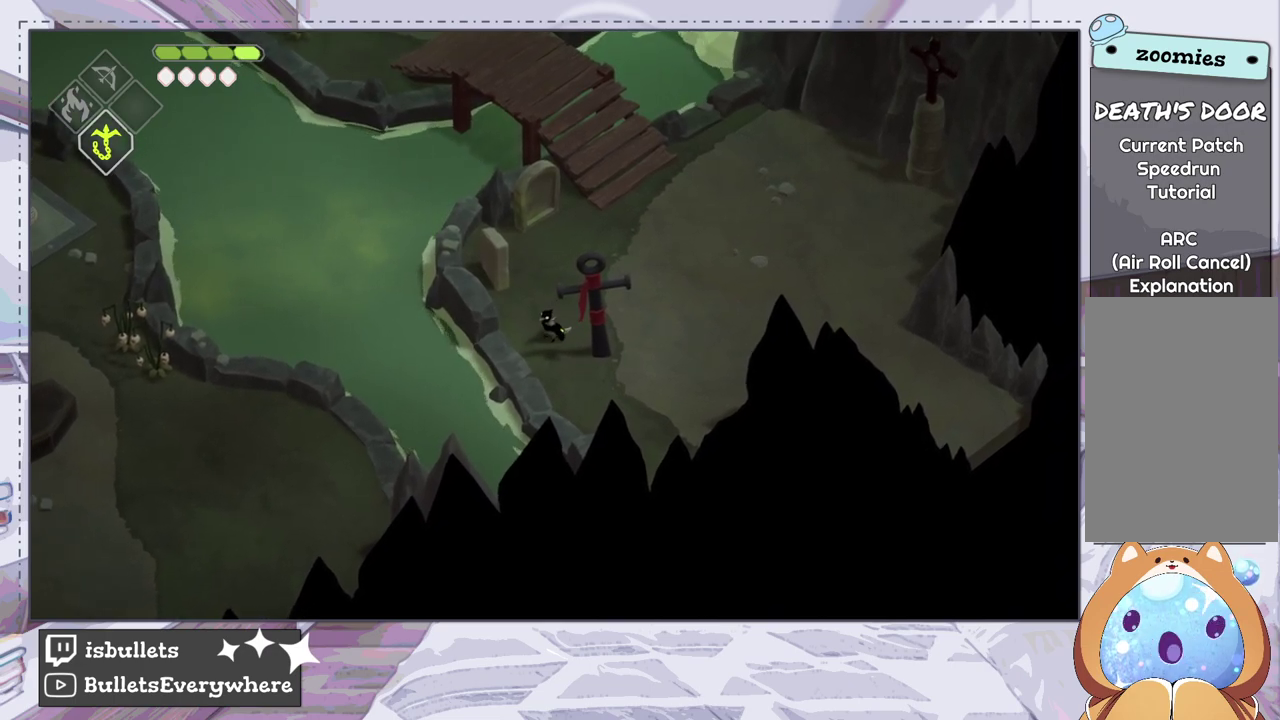
{"dt_ms": 500, "buttons": [], "left_stick": "center", "right_stick": "center", "events": []}
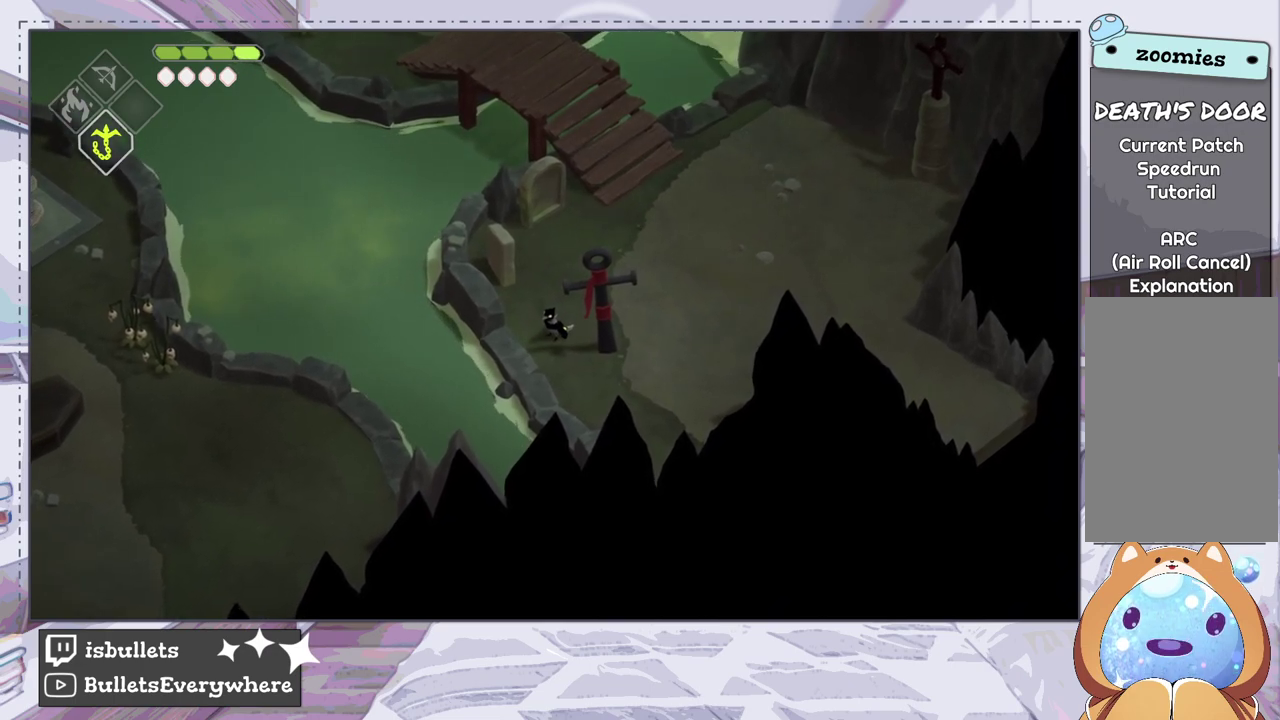
{"dt_ms": 500, "buttons": [], "left_stick": "center", "right_stick": "center", "events": []}
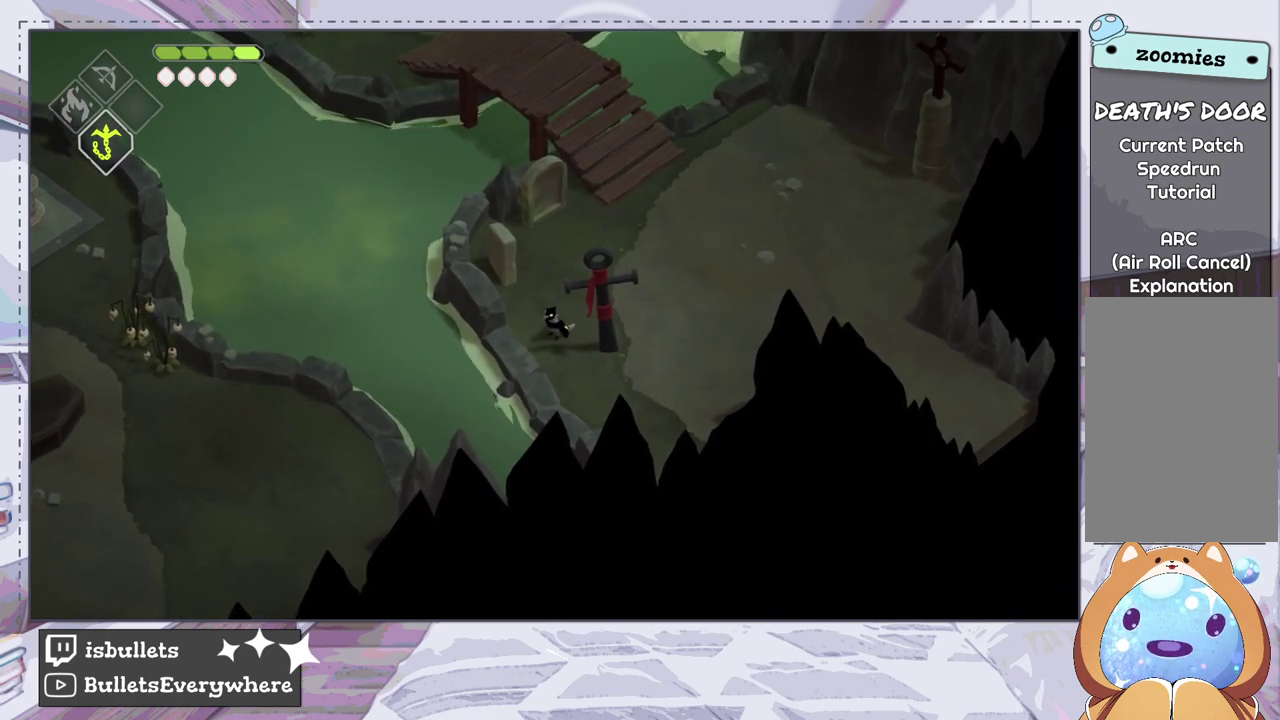
{"dt_ms": 500, "buttons": [], "left_stick": "center", "right_stick": "center", "events": []}
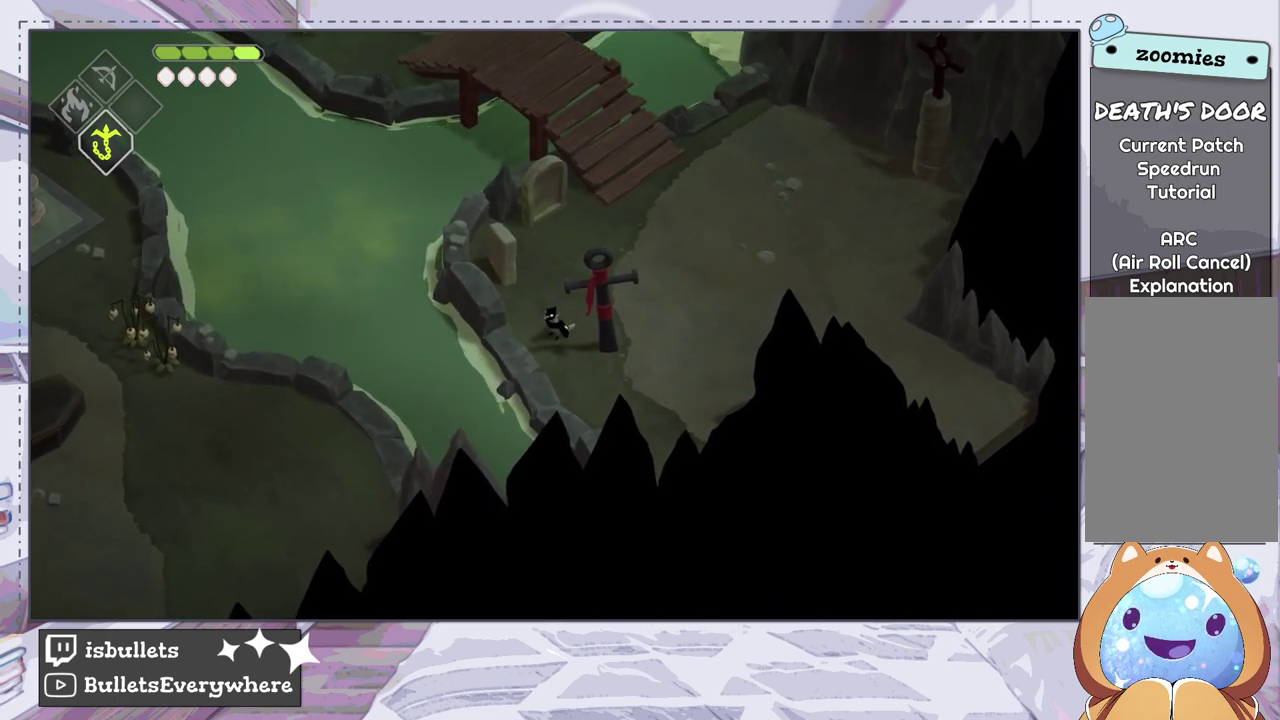
{"dt_ms": 500, "buttons": [], "left_stick": "center", "right_stick": "center", "events": [[33, "left_stick", "down-left"], [117, "left_stick", "center"]]}
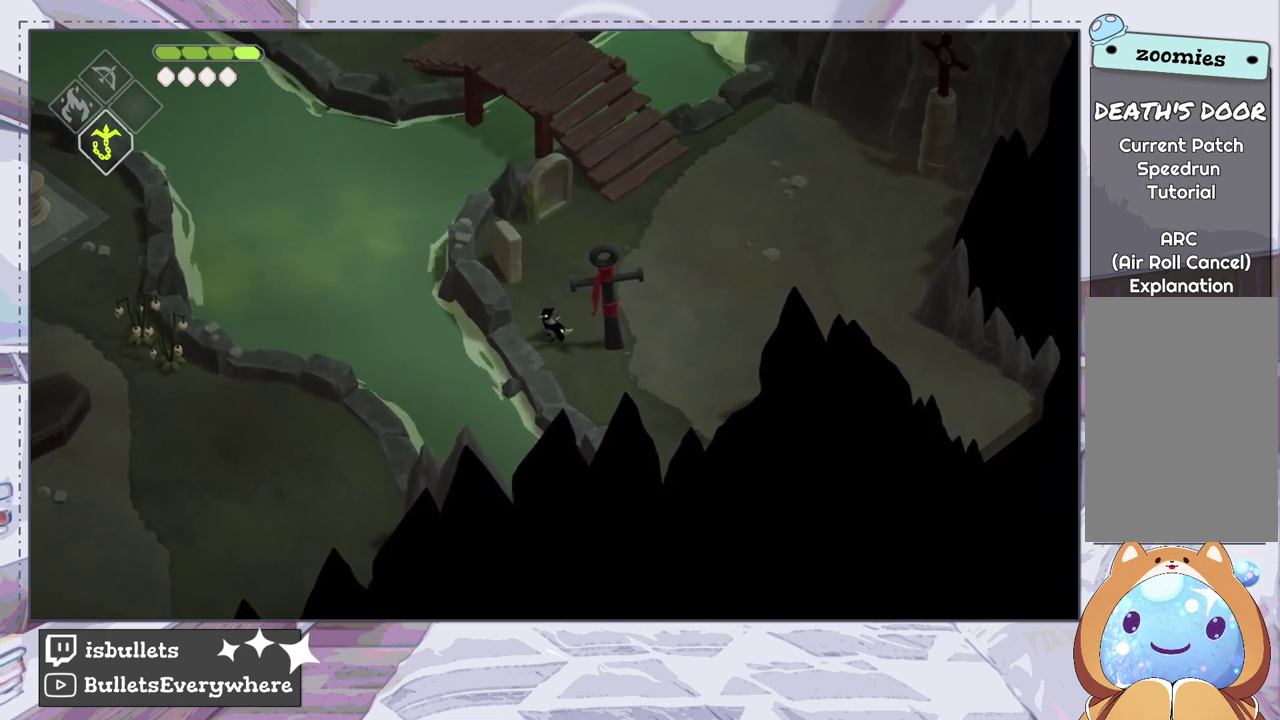
{"dt_ms": 500, "buttons": [], "left_stick": "up-right", "right_stick": "center", "events": [[417, "left_stick", "up-right"]]}
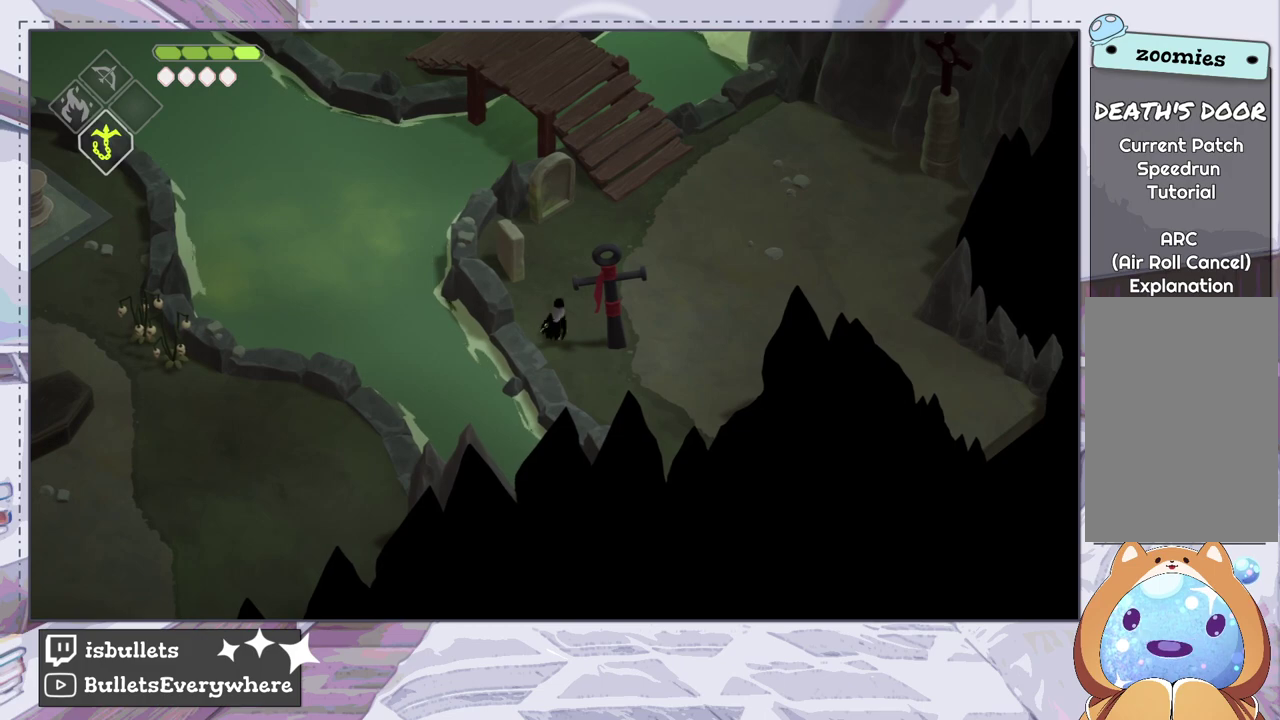
{"dt_ms": 100, "buttons": [], "left_stick": "center", "right_stick": "center", "events": [[50, "left_stick", "center"]]}
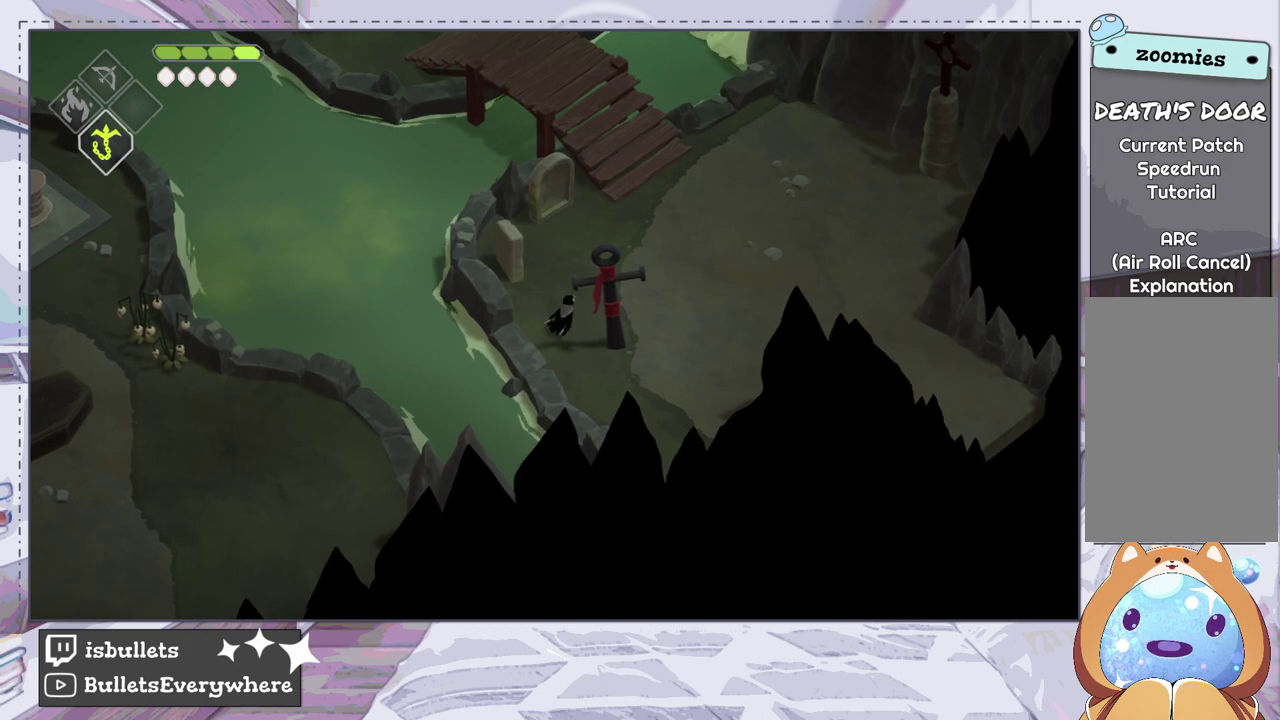
{"dt_ms": 400, "buttons": [], "left_stick": "center", "right_stick": "center", "events": []}
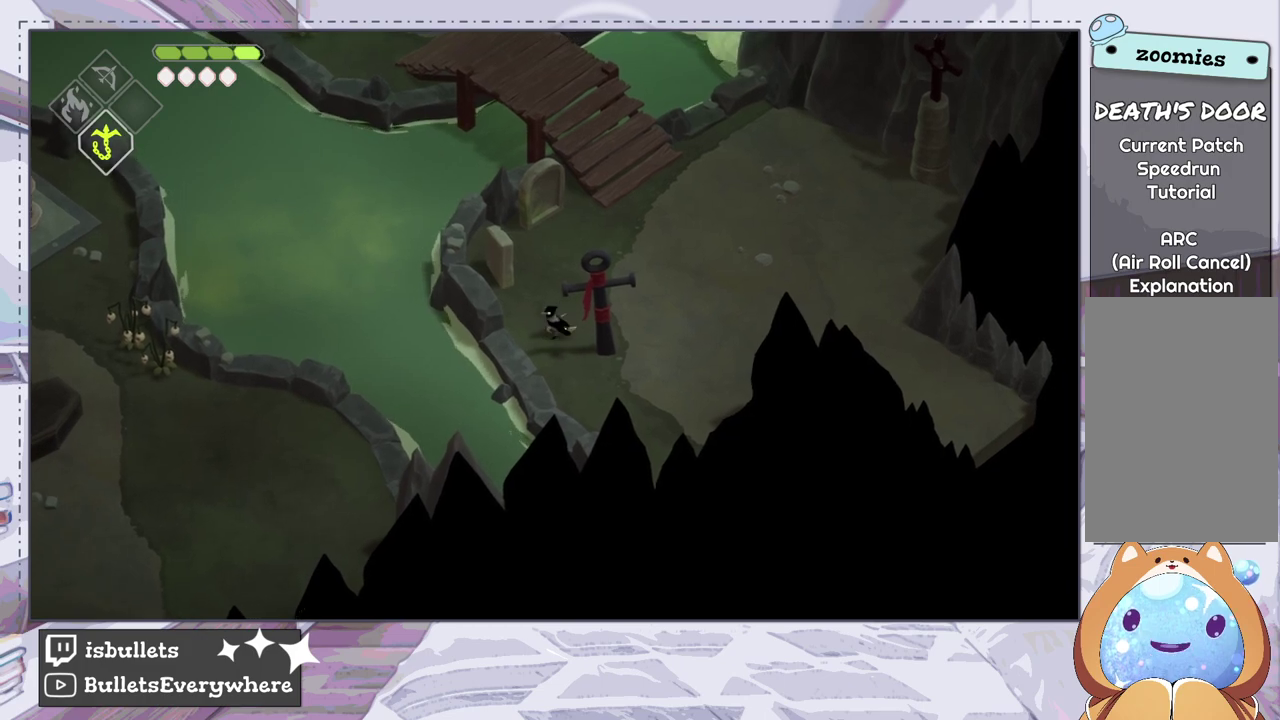
{"dt_ms": 500, "buttons": [], "left_stick": "center", "right_stick": "center", "events": []}
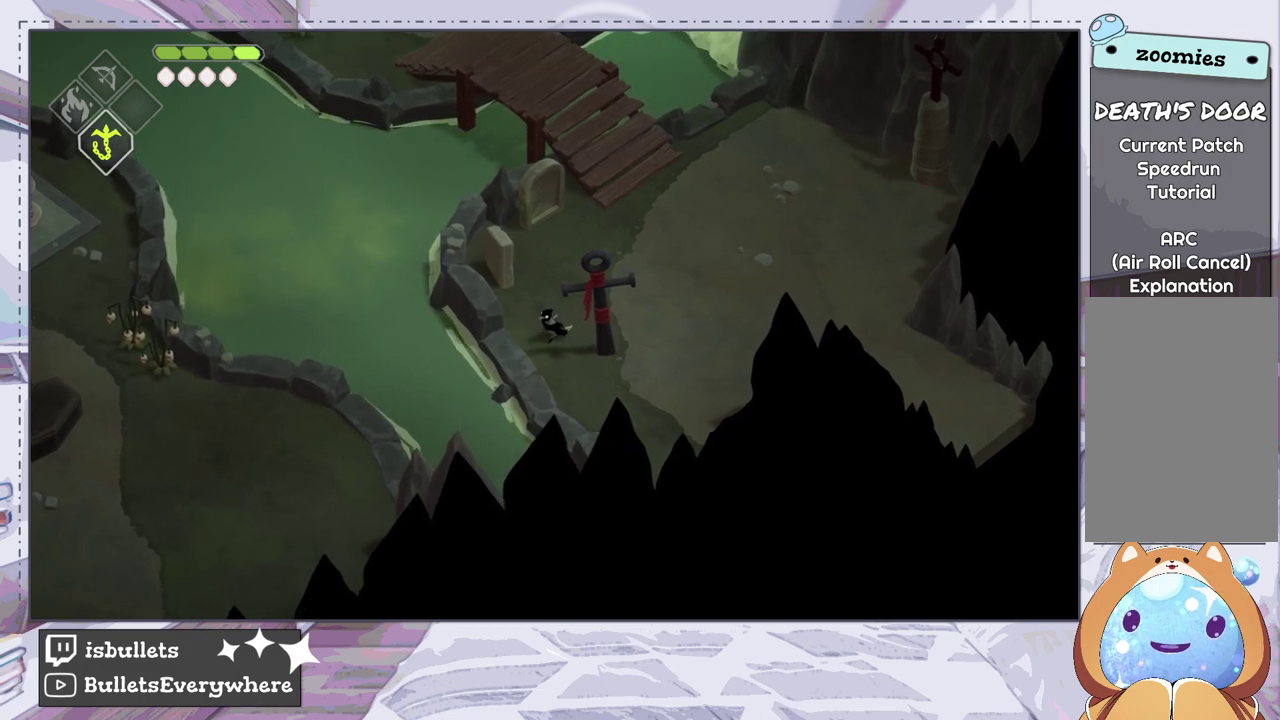
{"dt_ms": 600, "buttons": ["R2"], "left_stick": "center", "right_stick": "center", "events": [[600, "R2", "down"]]}
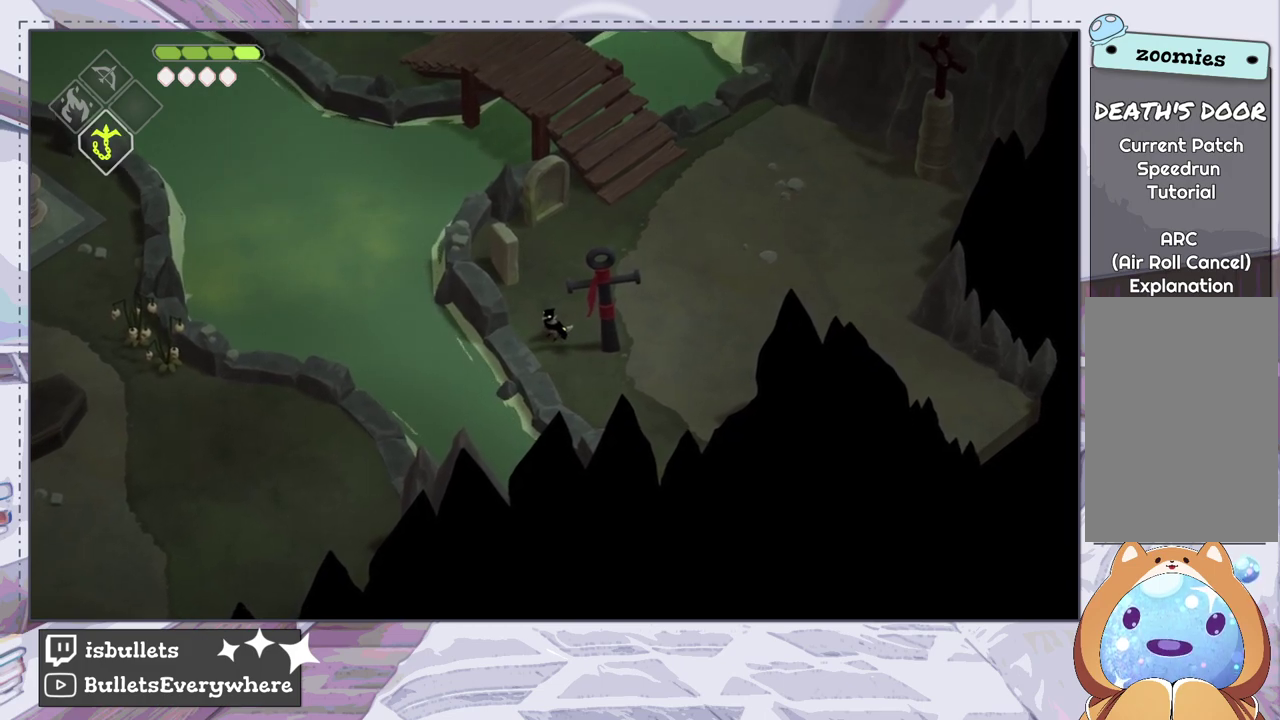
{"dt_ms": 100, "buttons": ["R2"], "left_stick": "center", "right_stick": "center", "events": []}
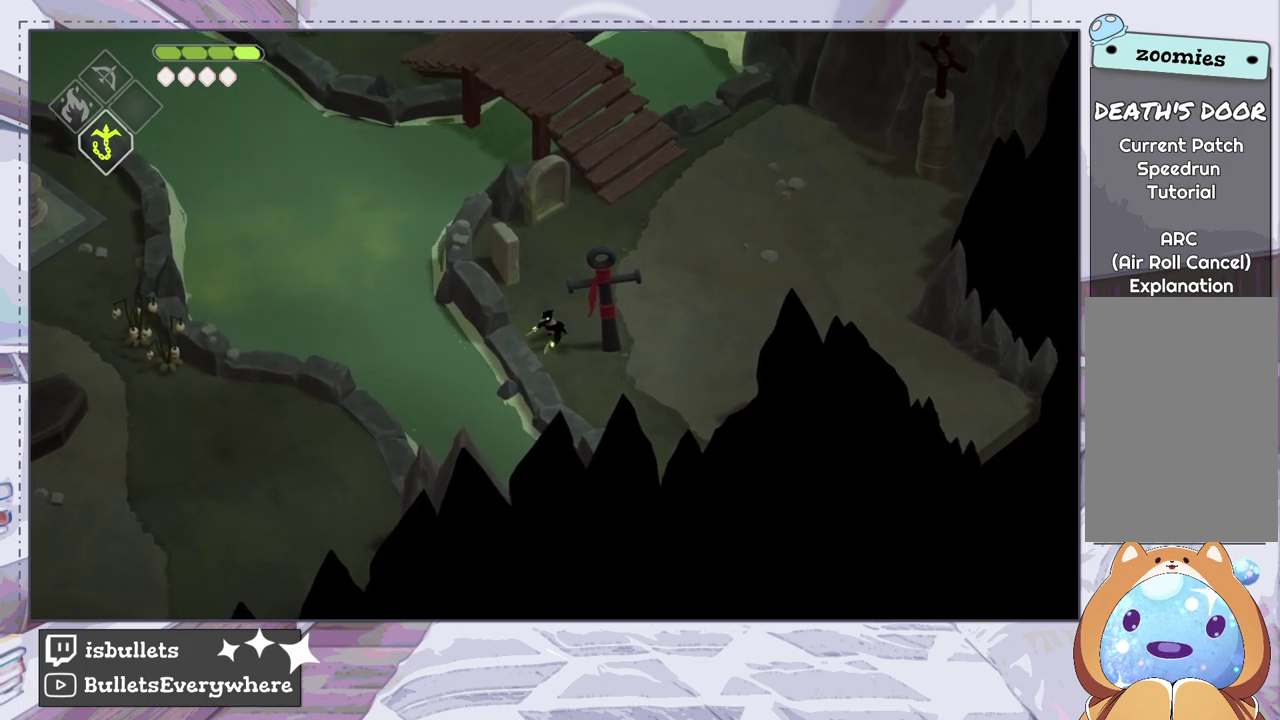
{"dt_ms": 300, "buttons": ["R2"], "left_stick": "center", "right_stick": "center", "events": []}